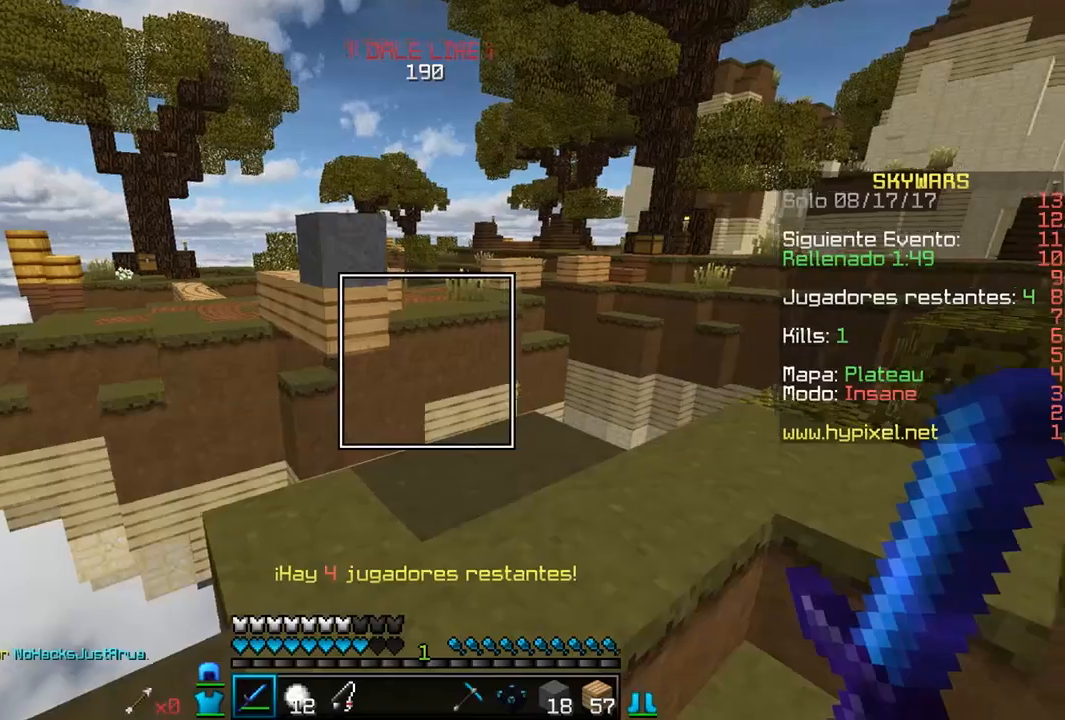
Gameplay with keyboard and mouse; each line is a JSON object with the keys and mouse buttons held at the frame after it. "events" lists presses ("down") and releases ("up") of "a", "d", "s", "w", "mouse_left" and "mouse_right" between this image and that frame as [ms after this image, input, new state], when the widget could be followed in between. "mouse_left", "mouse_right" = the "left", "right" buttons of the "mouse" list. No other keys are recorded. Fast repeated clicks can show as one long hold. Mouse movement is not recorded.
{"keys": ["d", "w"], "mouse": [], "events": [[100, "w", "down"], [333, "d", "down"]]}
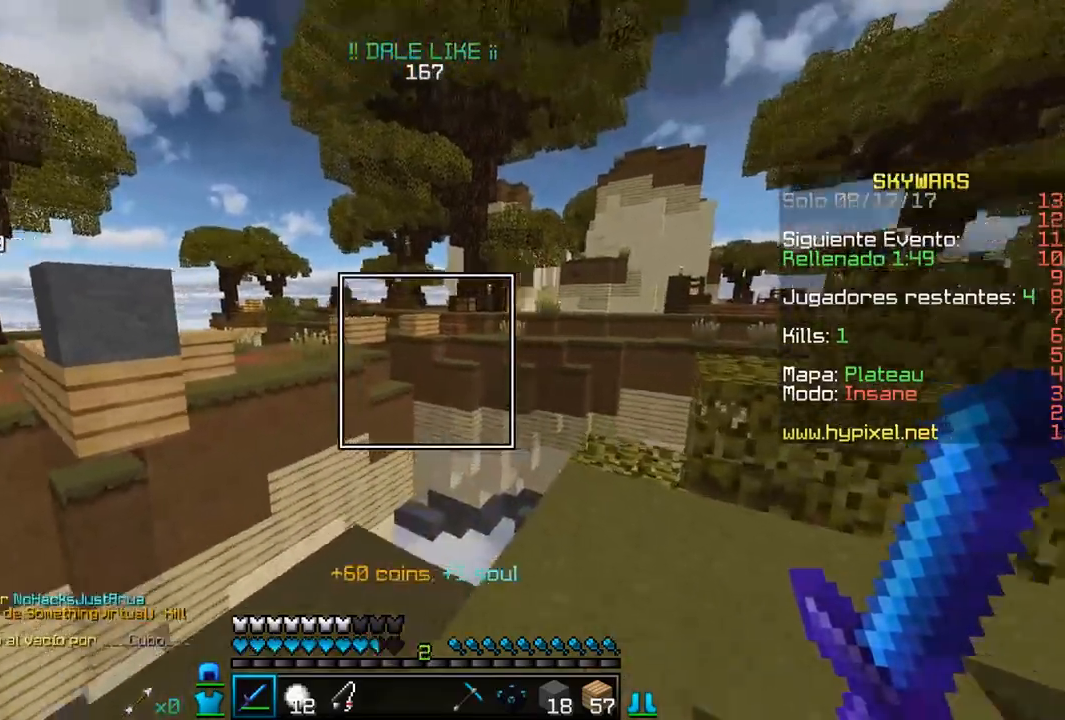
{"keys": ["w"], "mouse": [], "events": [[33, "w", "up"], [50, "d", "up"], [500, "w", "down"]]}
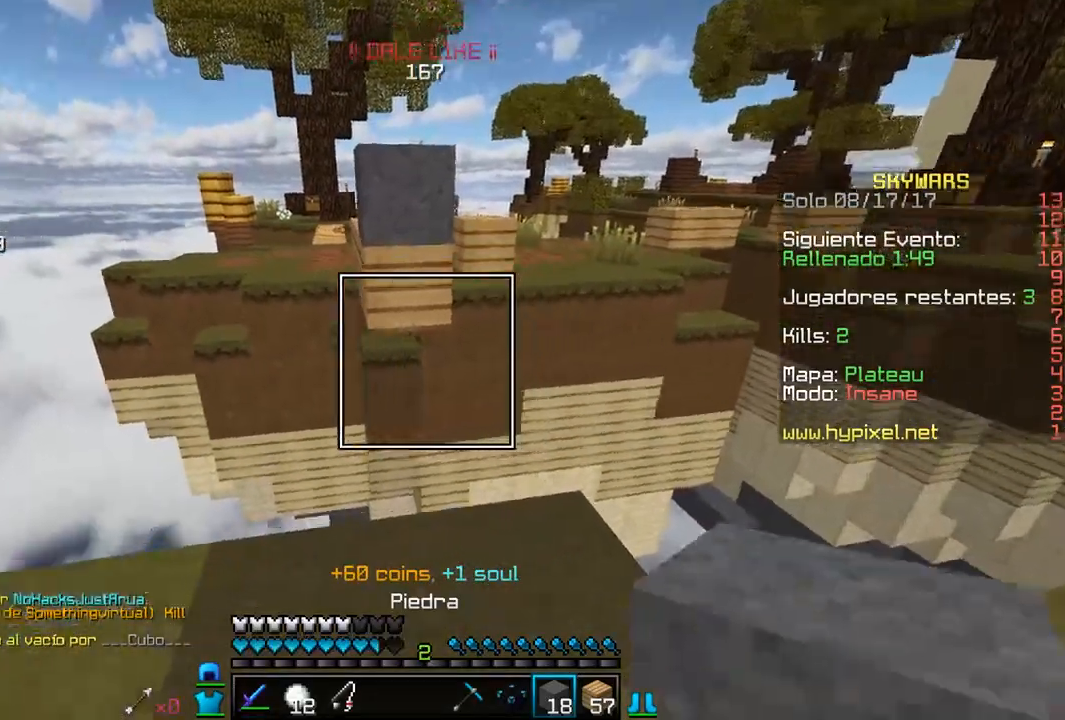
{"keys": ["w"], "mouse": [], "events": []}
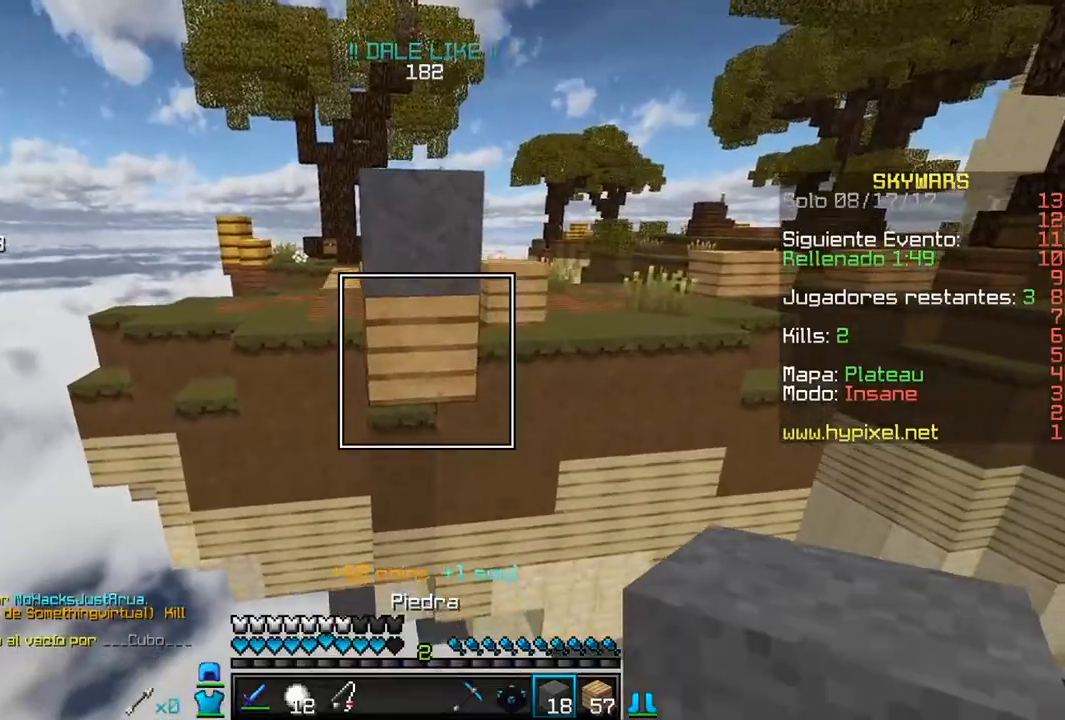
{"keys": ["s"], "mouse": ["right"], "events": [[100, "d", "down"], [167, "mouse_right", "down"], [183, "d", "up"], [200, "w", "up"], [250, "s", "down"]]}
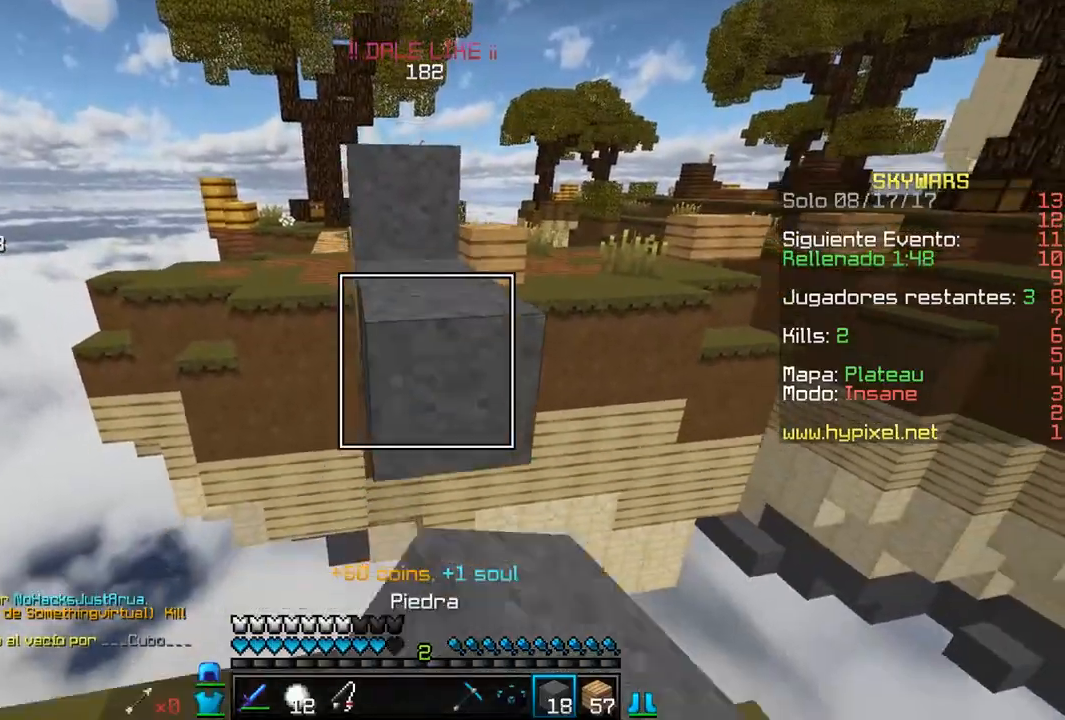
{"keys": ["w"], "mouse": [], "events": [[67, "mouse_right", "up"], [150, "mouse_right", "down"], [217, "s", "up"], [283, "mouse_right", "up"], [450, "w", "down"]]}
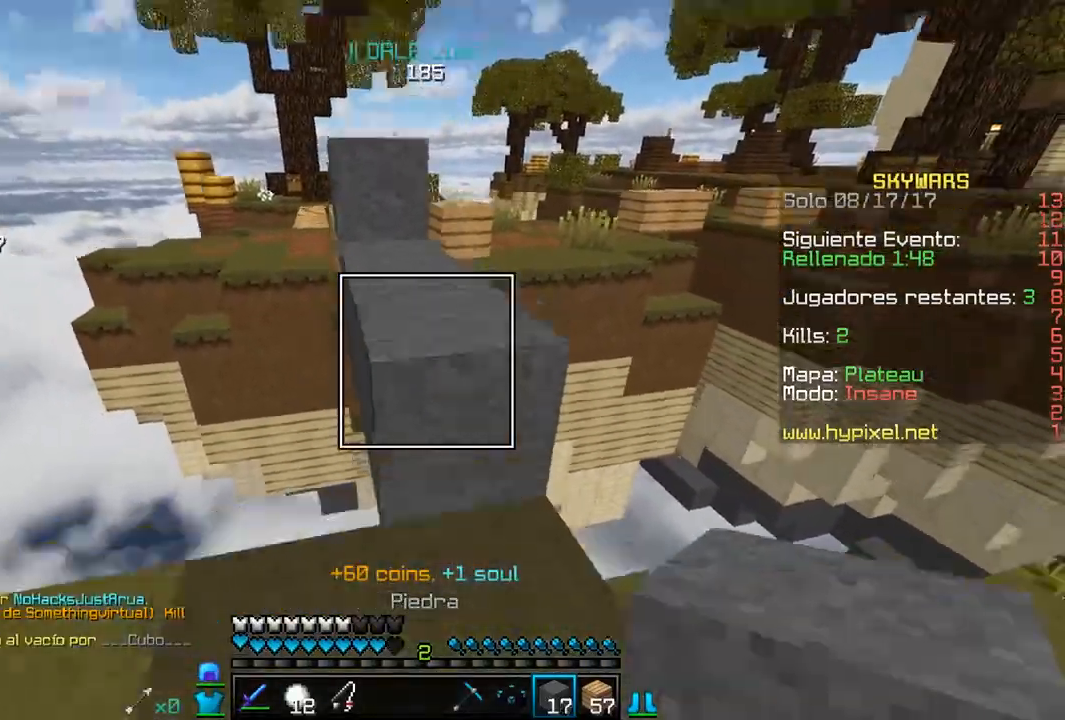
{"keys": ["w"], "mouse": [], "events": []}
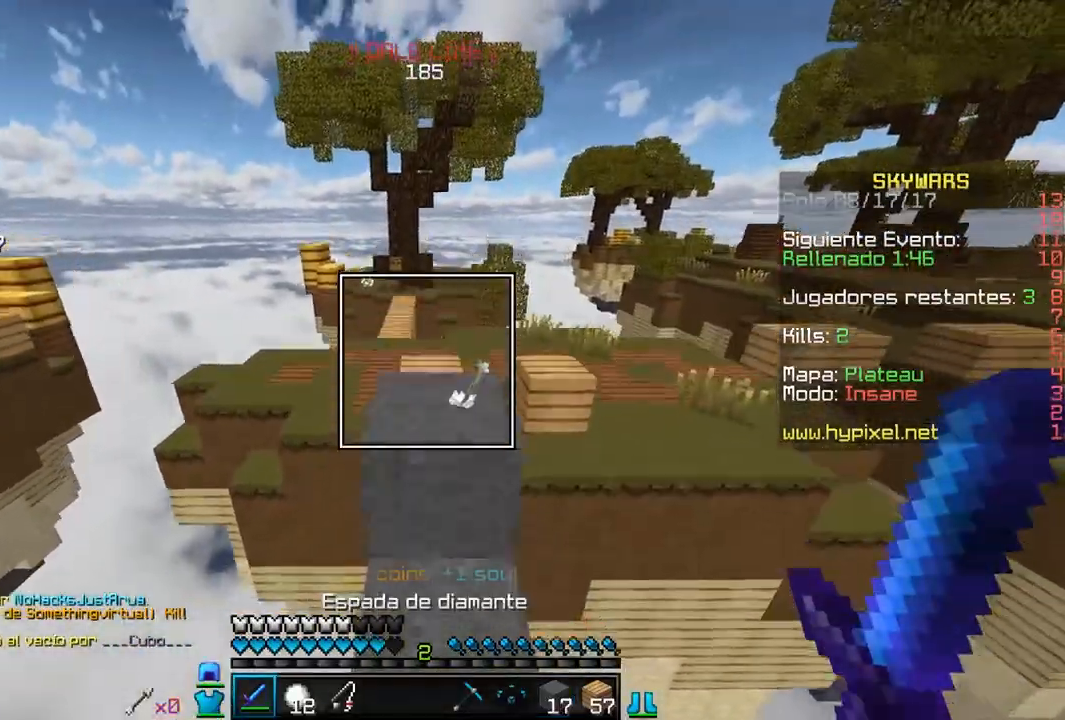
{"keys": ["w"], "mouse": [], "events": []}
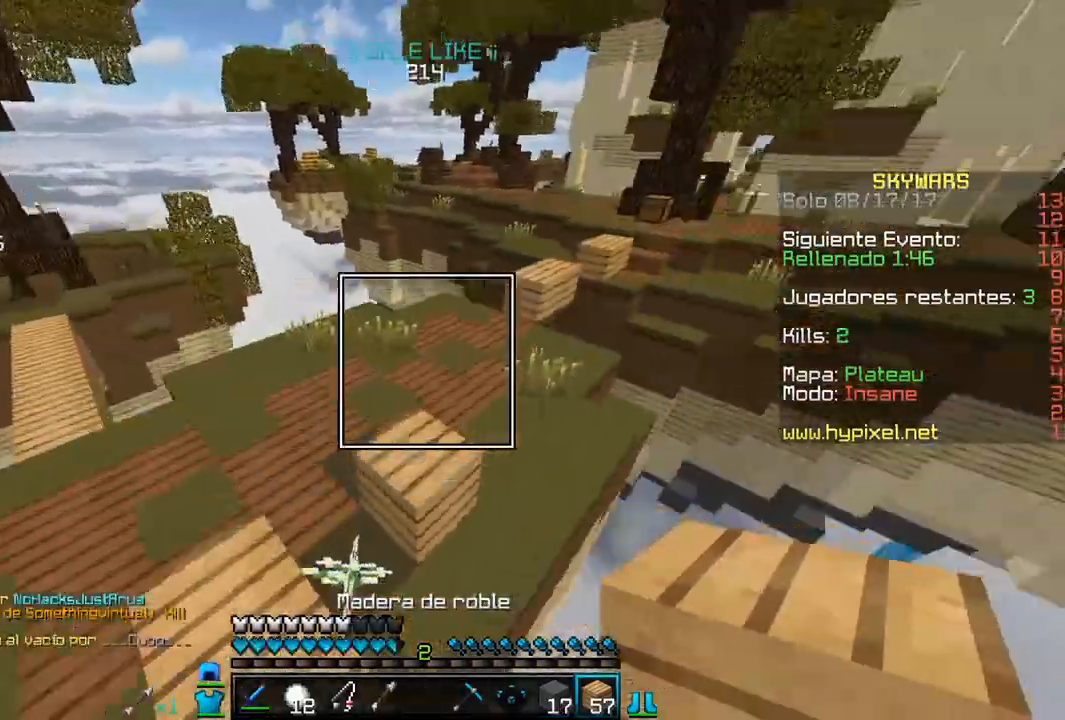
{"keys": ["d", "w"], "mouse": [], "events": [[417, "d", "down"]]}
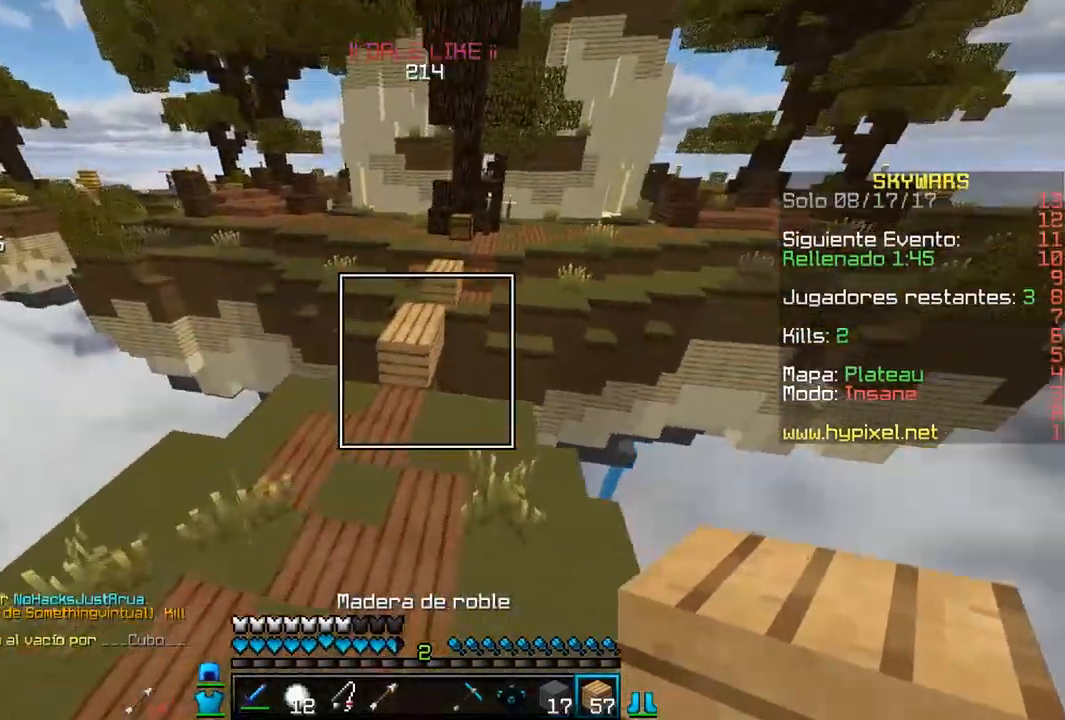
{"keys": ["w"], "mouse": ["right"], "events": [[117, "d", "up"], [433, "mouse_right", "down"]]}
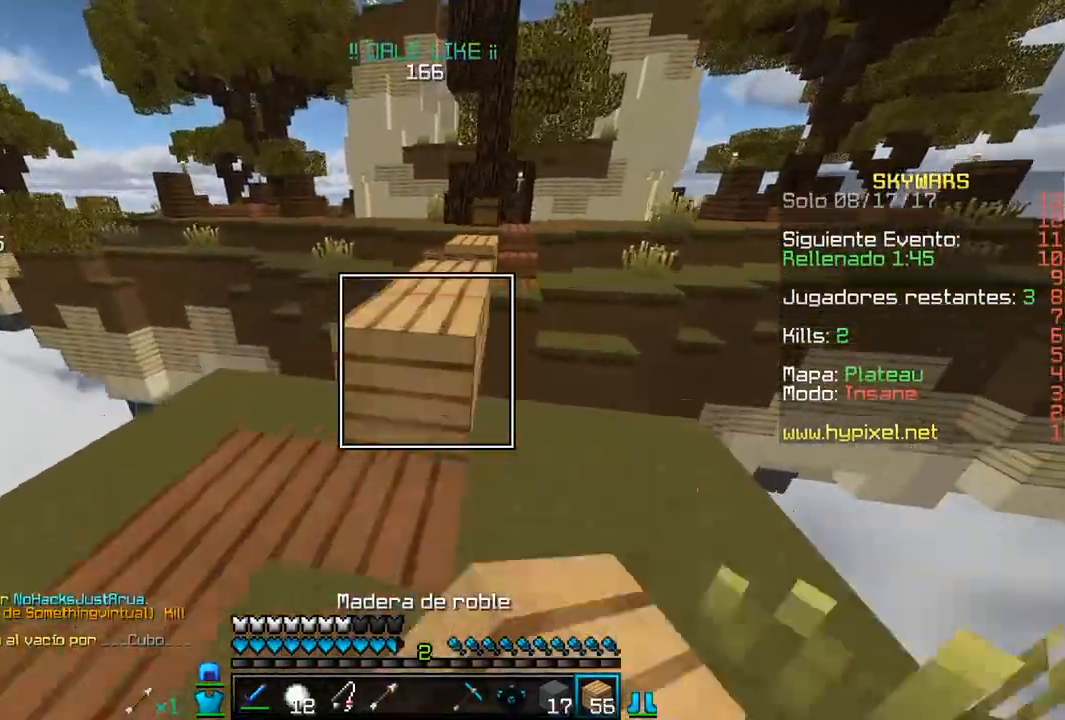
{"keys": ["w"], "mouse": [], "events": [[117, "mouse_right", "up"]]}
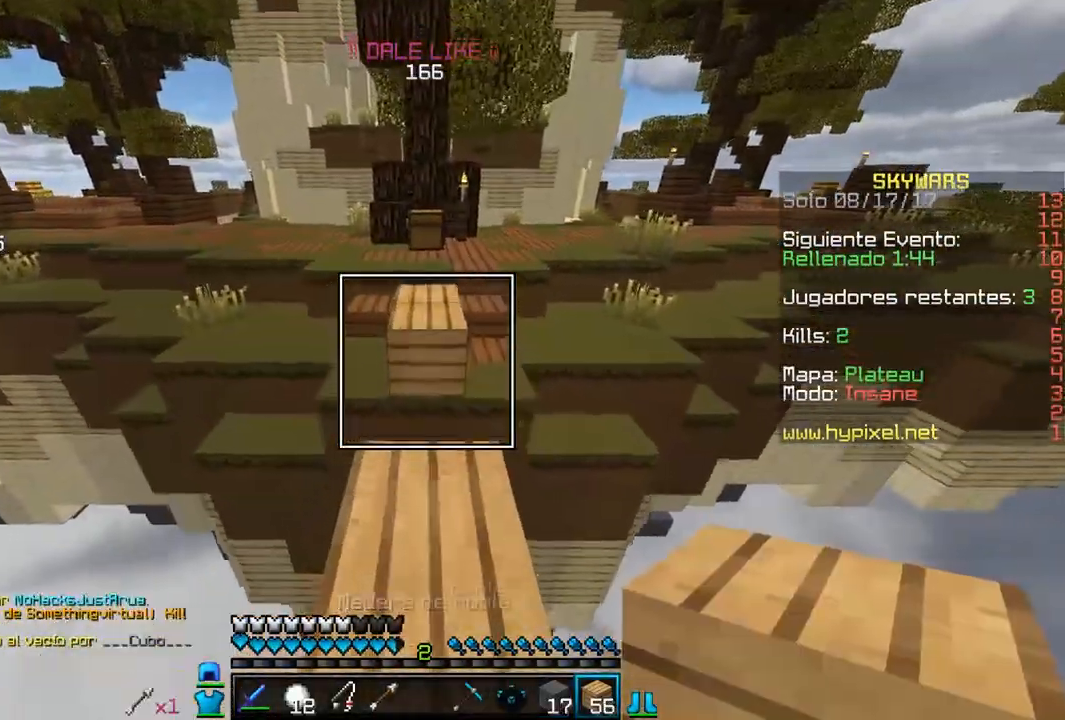
{"keys": ["w"], "mouse": [], "events": [[150, "mouse_right", "down"], [350, "mouse_right", "up"]]}
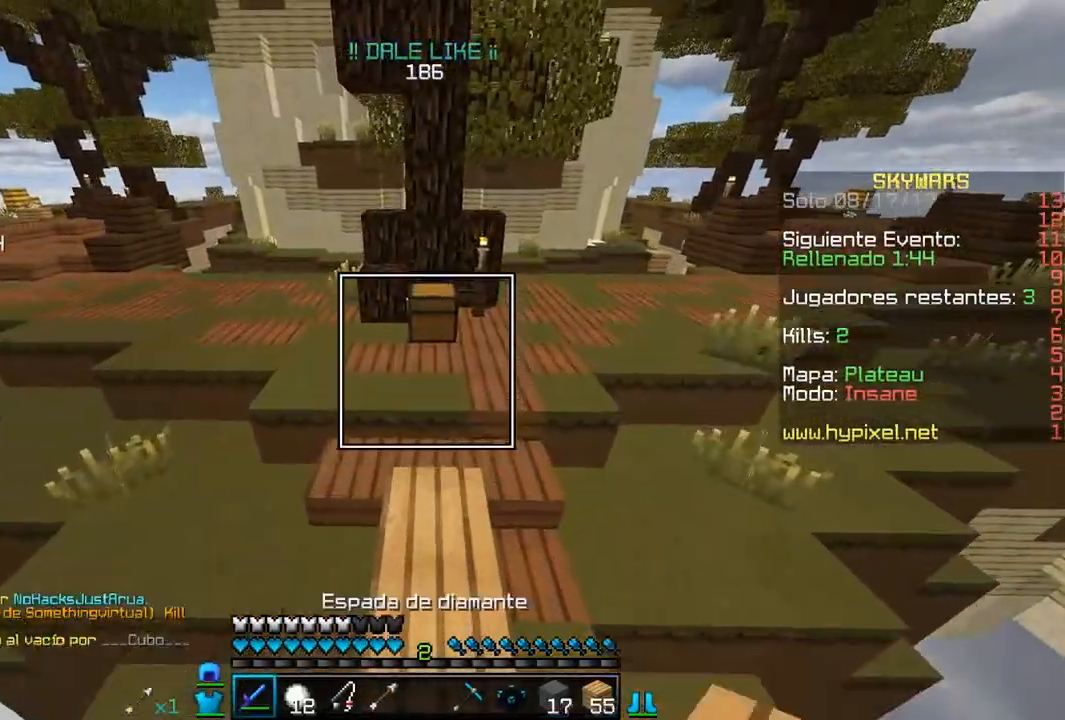
{"keys": ["w"], "mouse": ["right"], "events": [[450, "mouse_right", "down"]]}